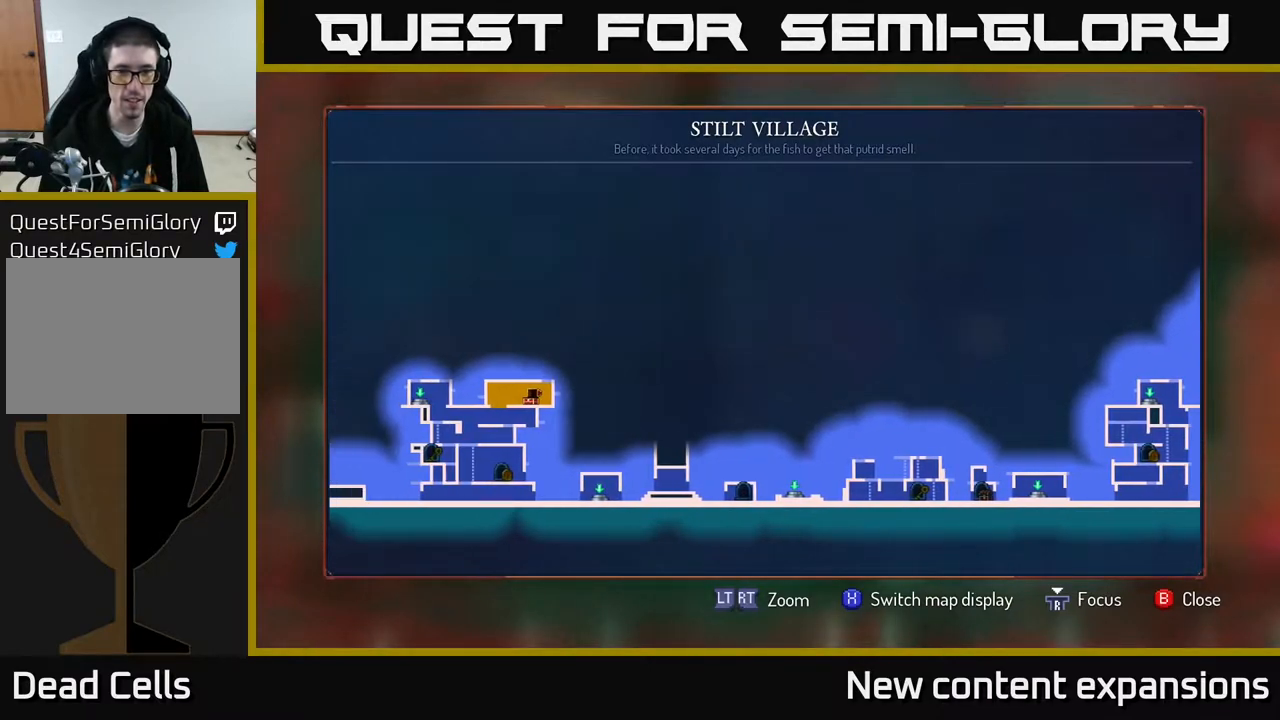
Gameplay with a controller (Xbox layout); each line is a JSON object with the inputs held at the frame after it. "events" lists button and stick changes between this image and that frame as [ms after this image, input, new state], when the widget could be followed in between.
{"buttons": ["DPAD_LEFT"], "left_stick": "center", "right_stick": "center", "events": [[300, "DPAD_LEFT", "down"]]}
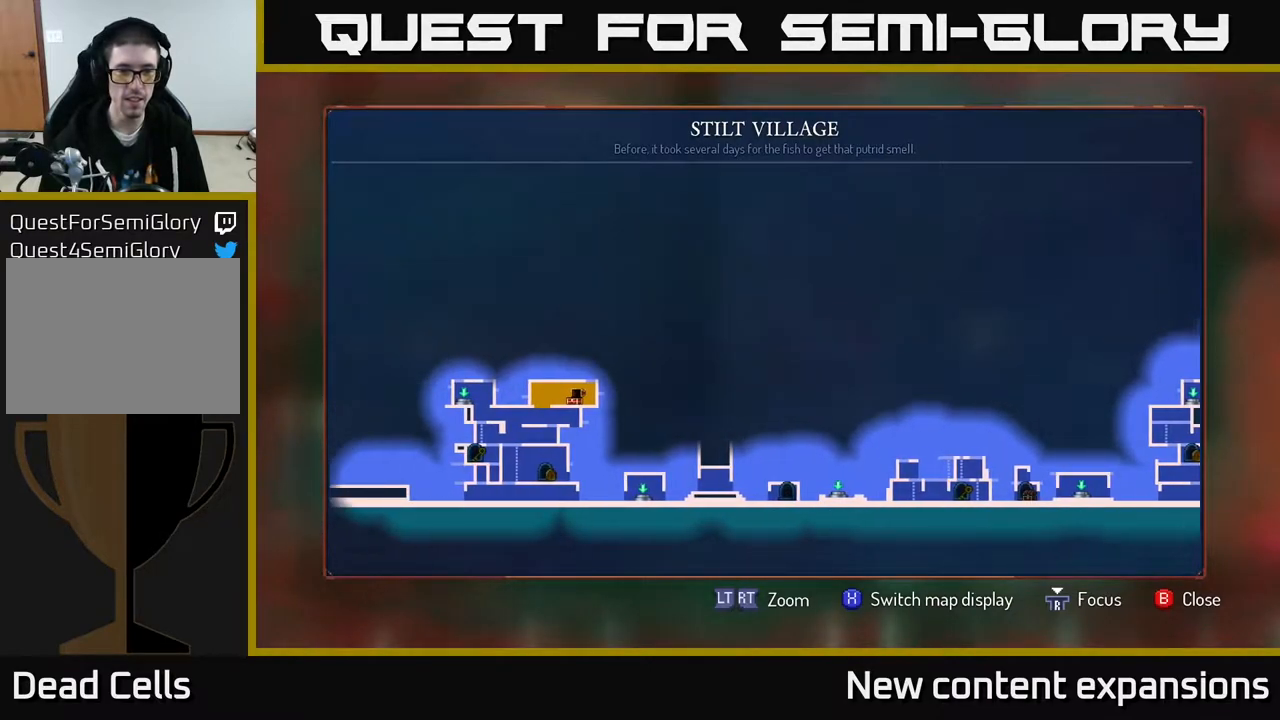
{"buttons": ["DPAD_RIGHT"], "left_stick": "center", "right_stick": "center", "events": [[150, "DPAD_LEFT", "up"], [350, "DPAD_RIGHT", "down"]]}
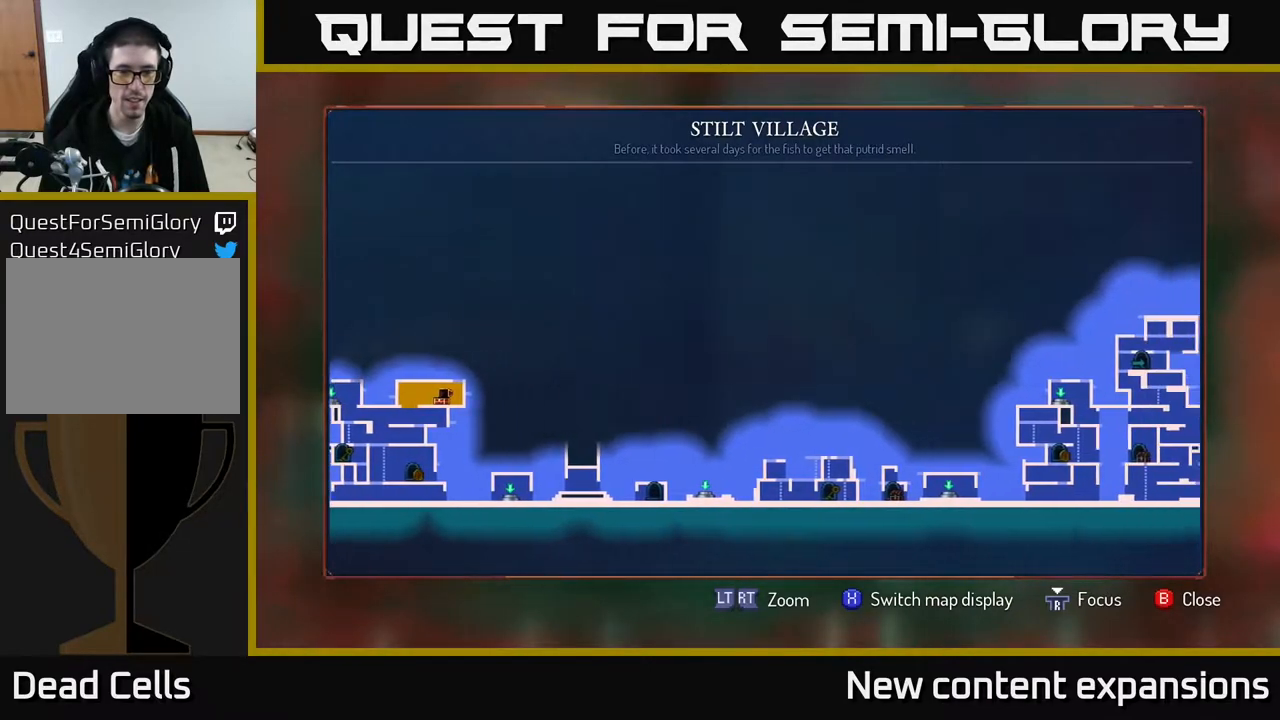
{"buttons": ["DPAD_RIGHT"], "left_stick": "center", "right_stick": "center", "events": []}
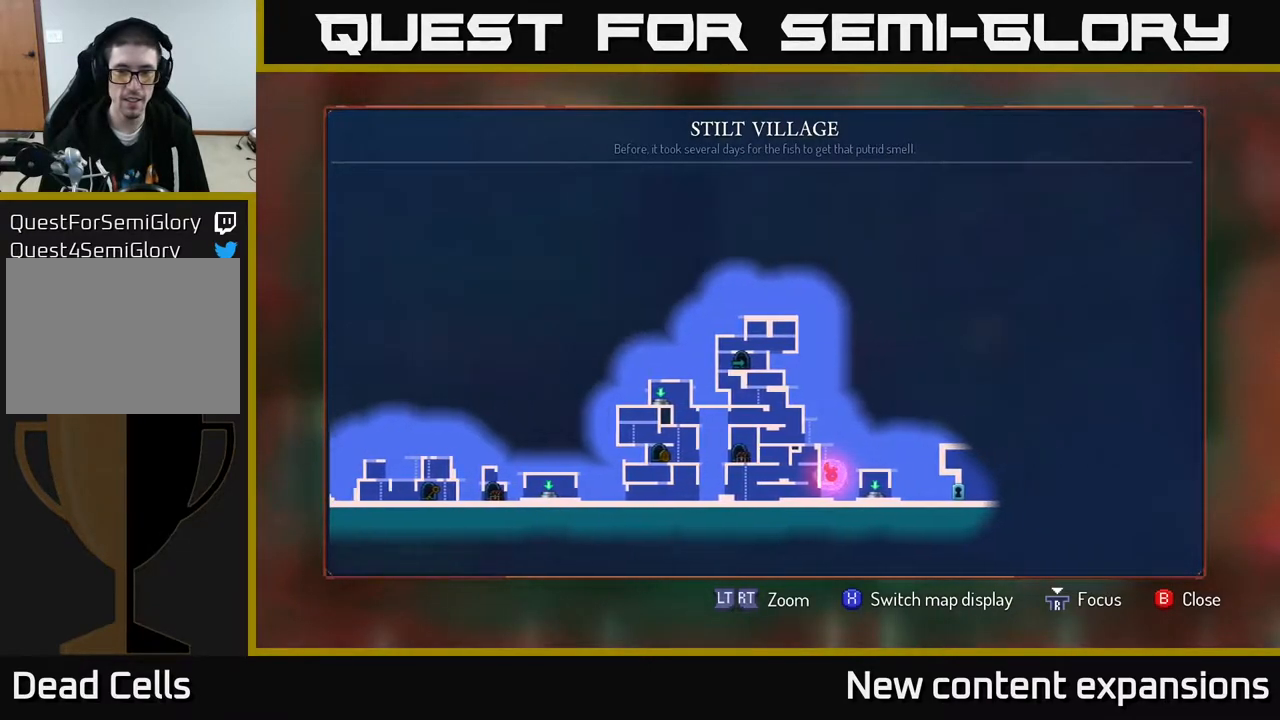
{"buttons": [], "left_stick": "center", "right_stick": "center", "events": [[200, "DPAD_RIGHT", "up"]]}
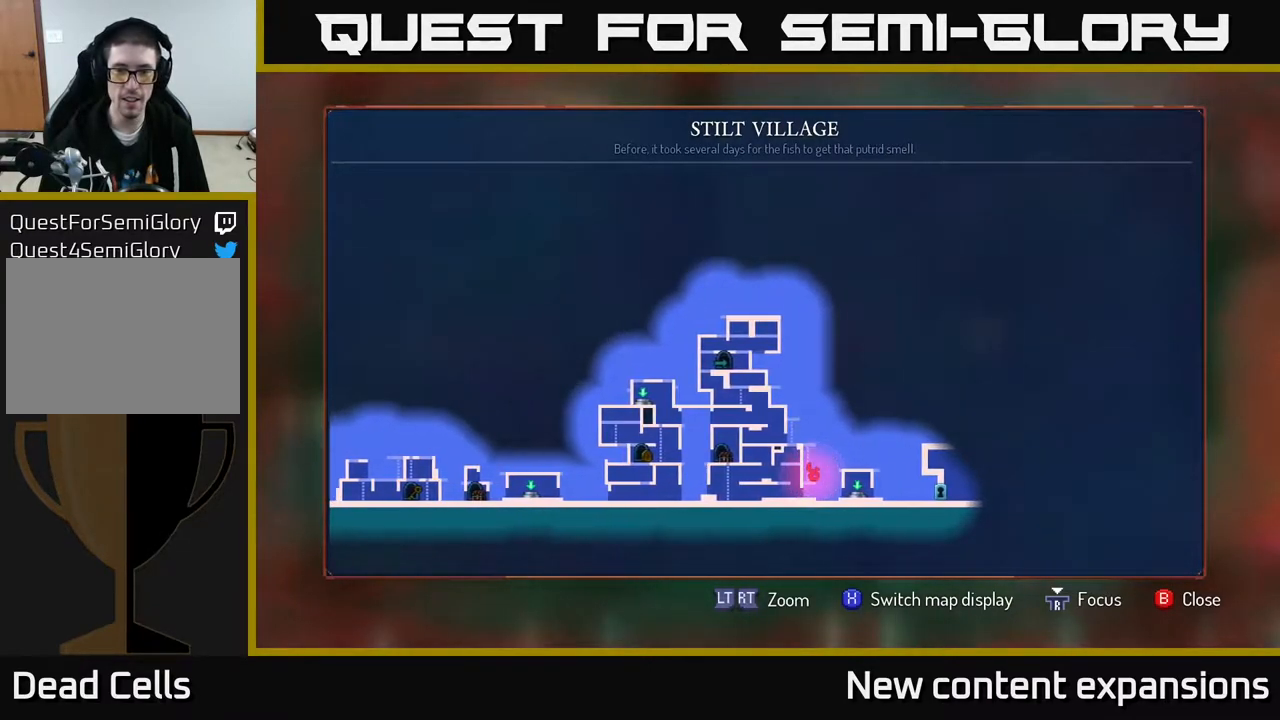
{"buttons": [], "left_stick": "center", "right_stick": "center", "events": []}
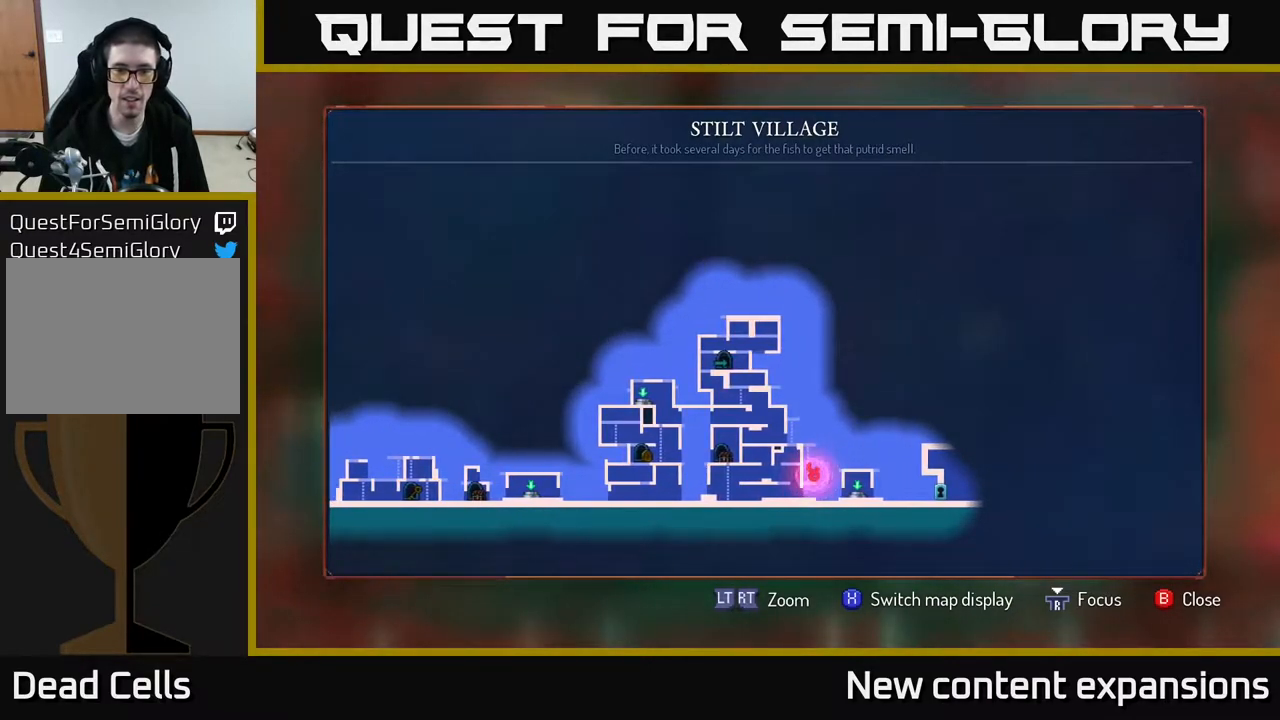
{"buttons": [], "left_stick": "center", "right_stick": "center", "events": []}
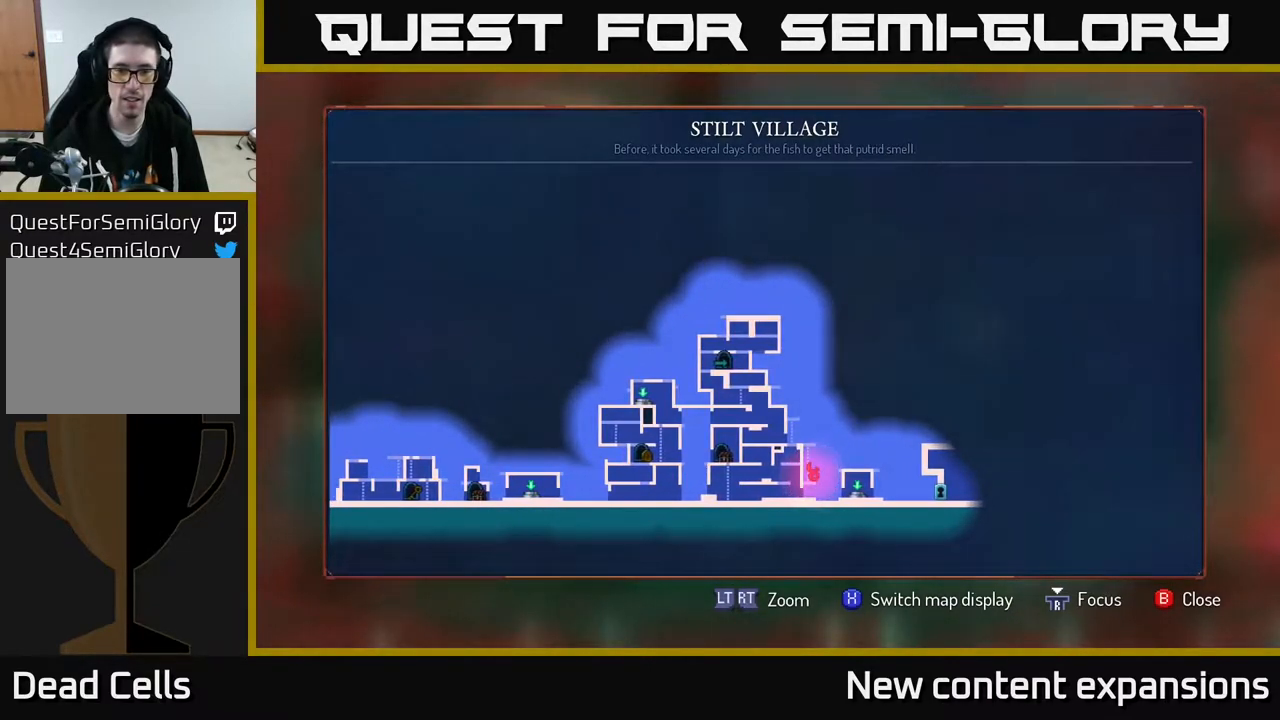
{"buttons": [], "left_stick": "center", "right_stick": "center", "events": []}
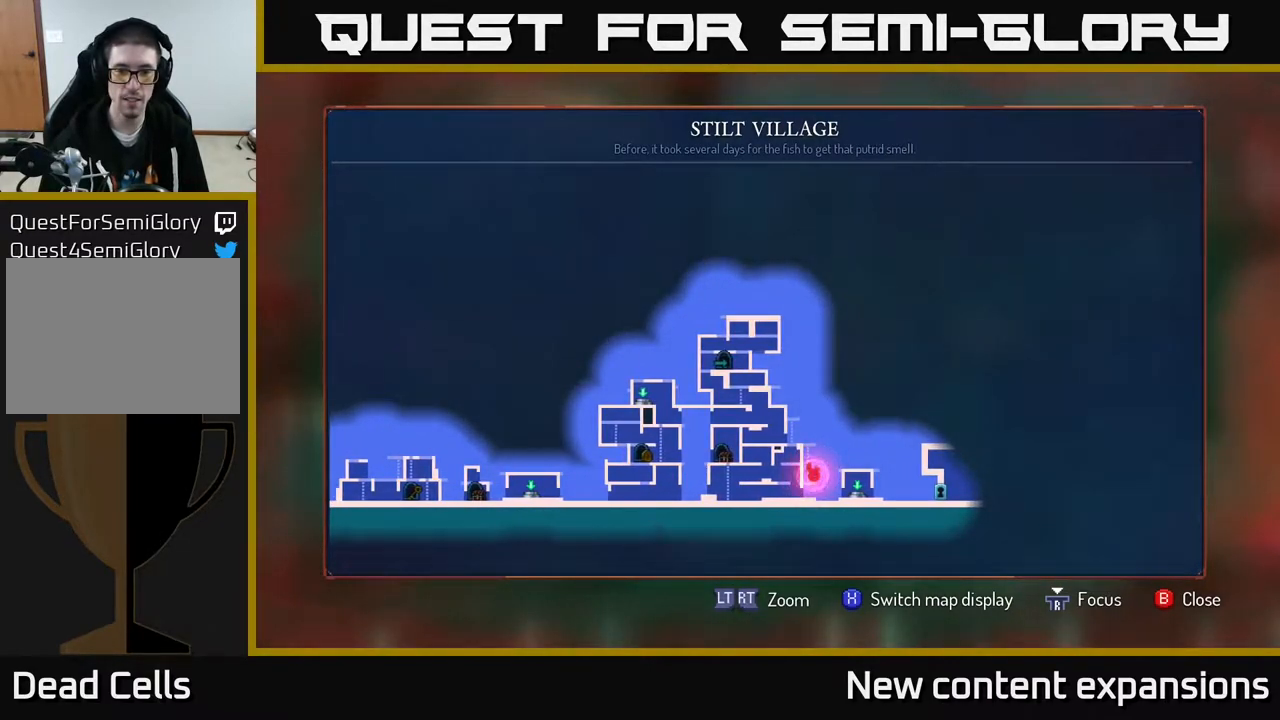
{"buttons": [], "left_stick": "center", "right_stick": "center", "events": []}
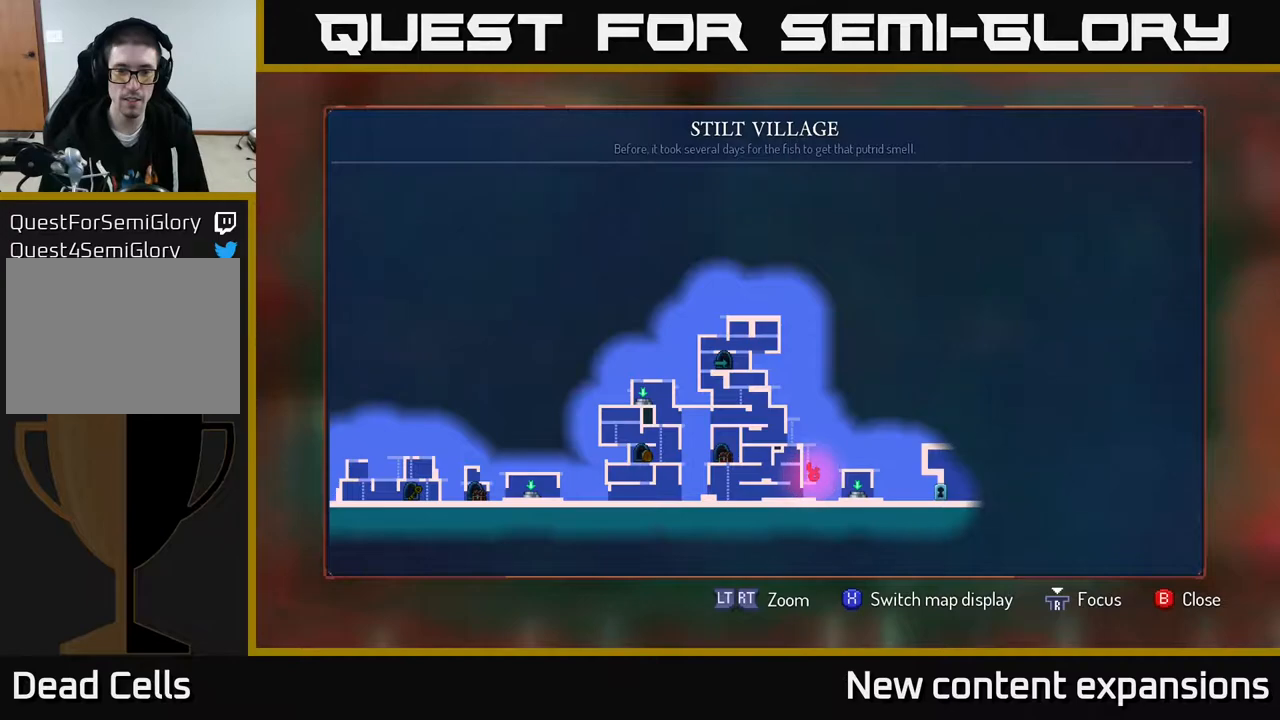
{"buttons": [], "left_stick": "center", "right_stick": "center", "events": []}
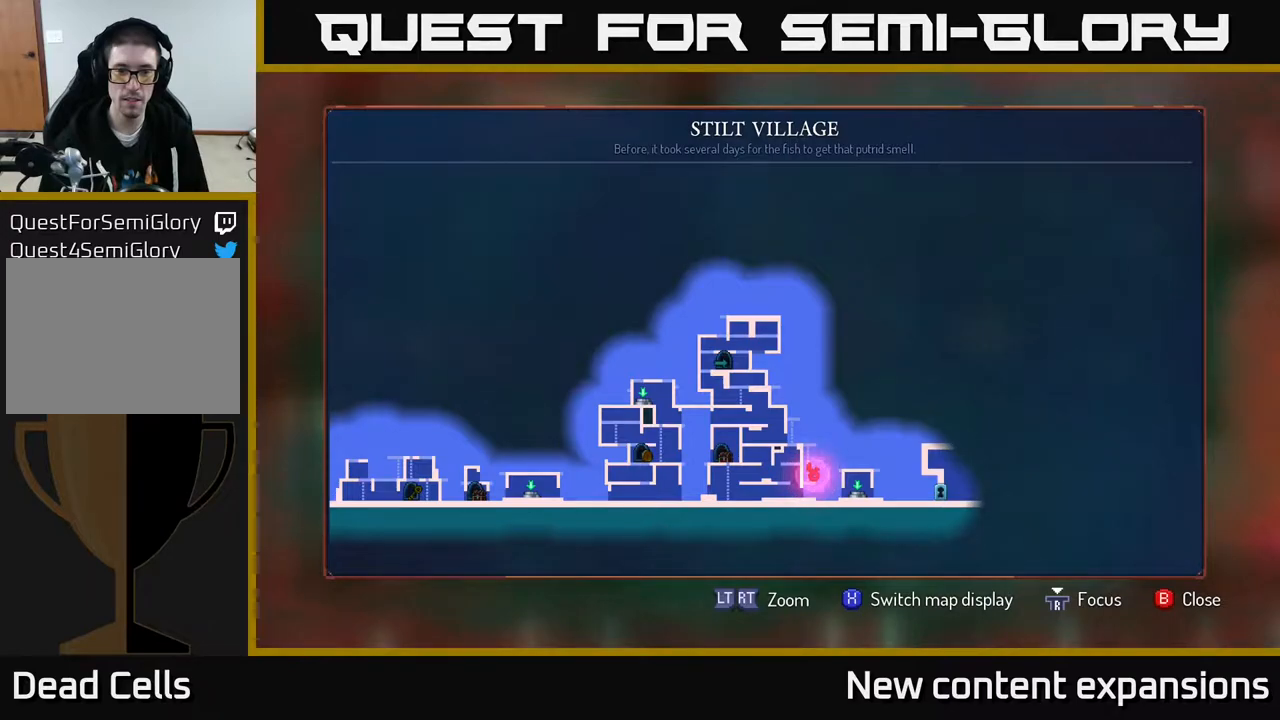
{"buttons": [], "left_stick": "center", "right_stick": "center", "events": []}
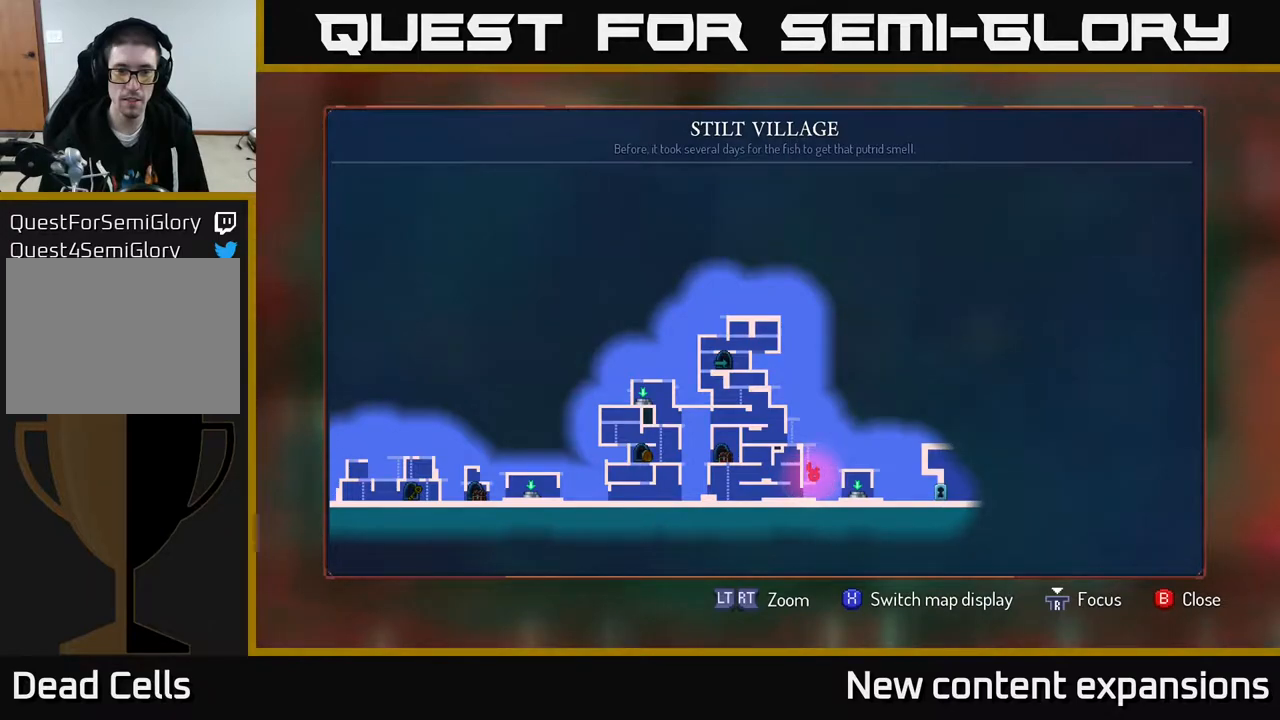
{"buttons": [], "left_stick": "center", "right_stick": "center", "events": []}
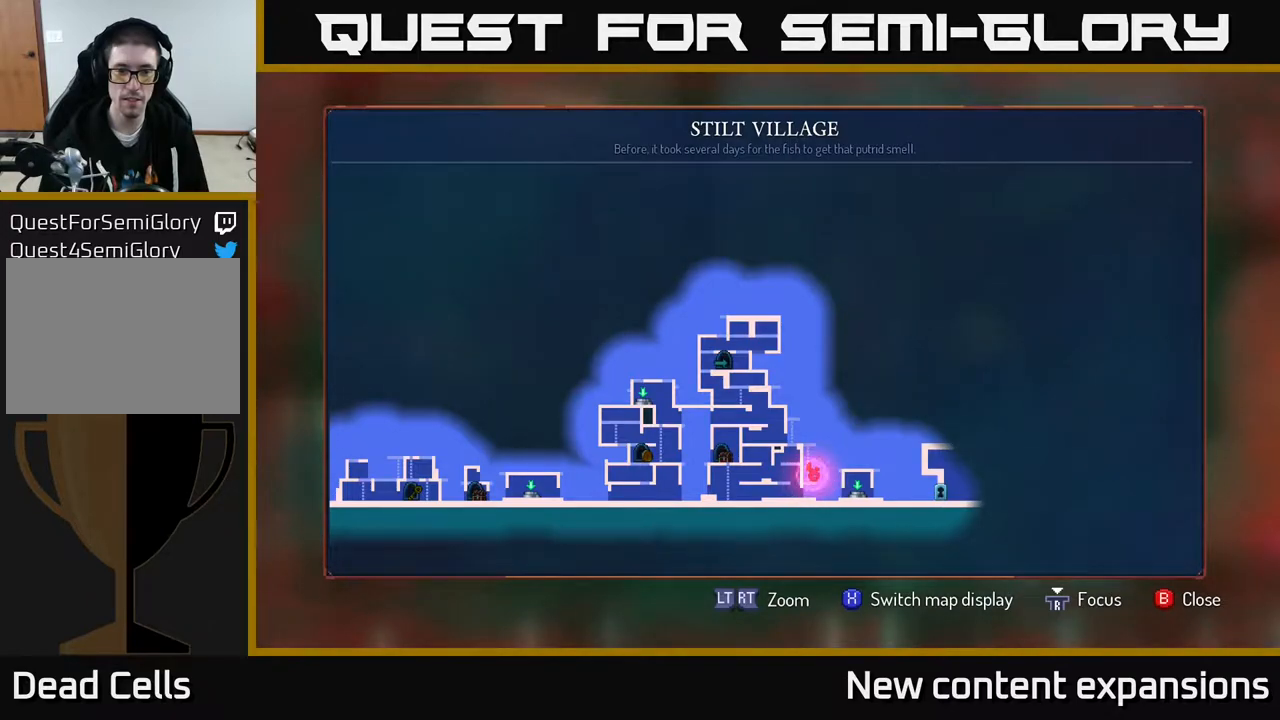
{"buttons": [], "left_stick": "center", "right_stick": "center", "events": []}
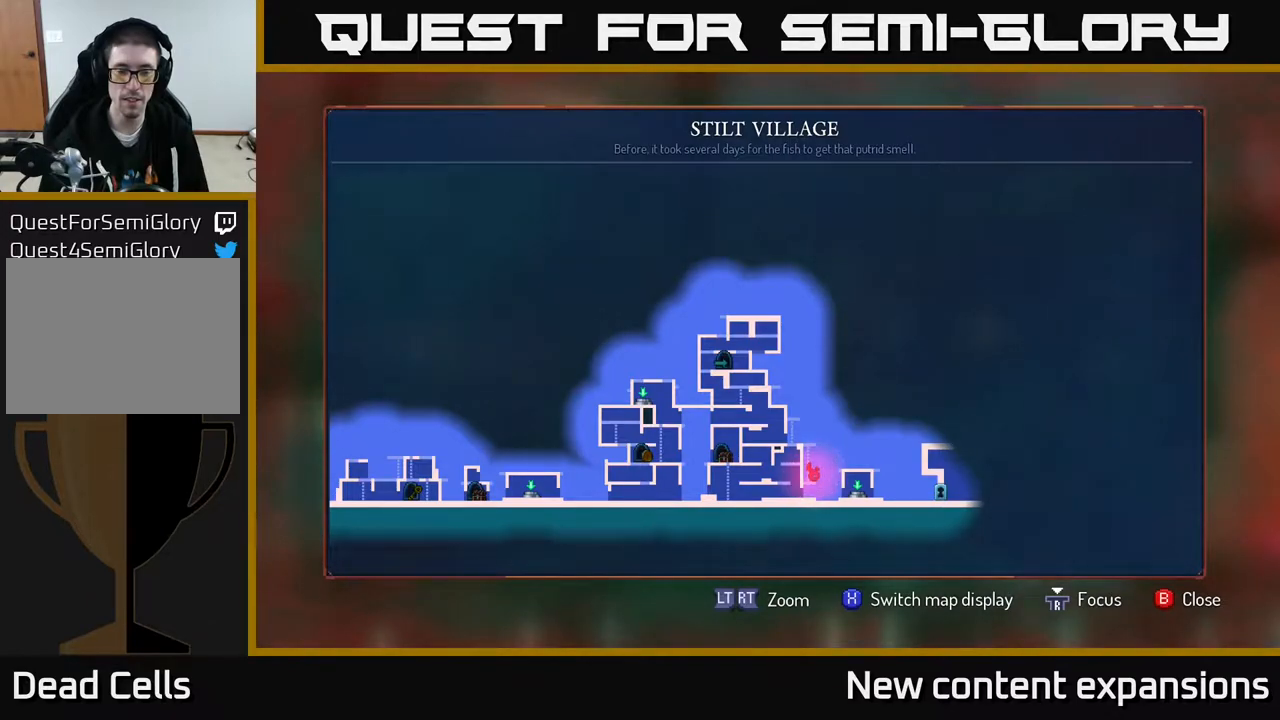
{"buttons": ["DPAD_LEFT"], "left_stick": "center", "right_stick": "center", "events": [[200, "DPAD_DOWN", "down"], [383, "DPAD_LEFT", "down"], [400, "DPAD_DOWN", "up"]]}
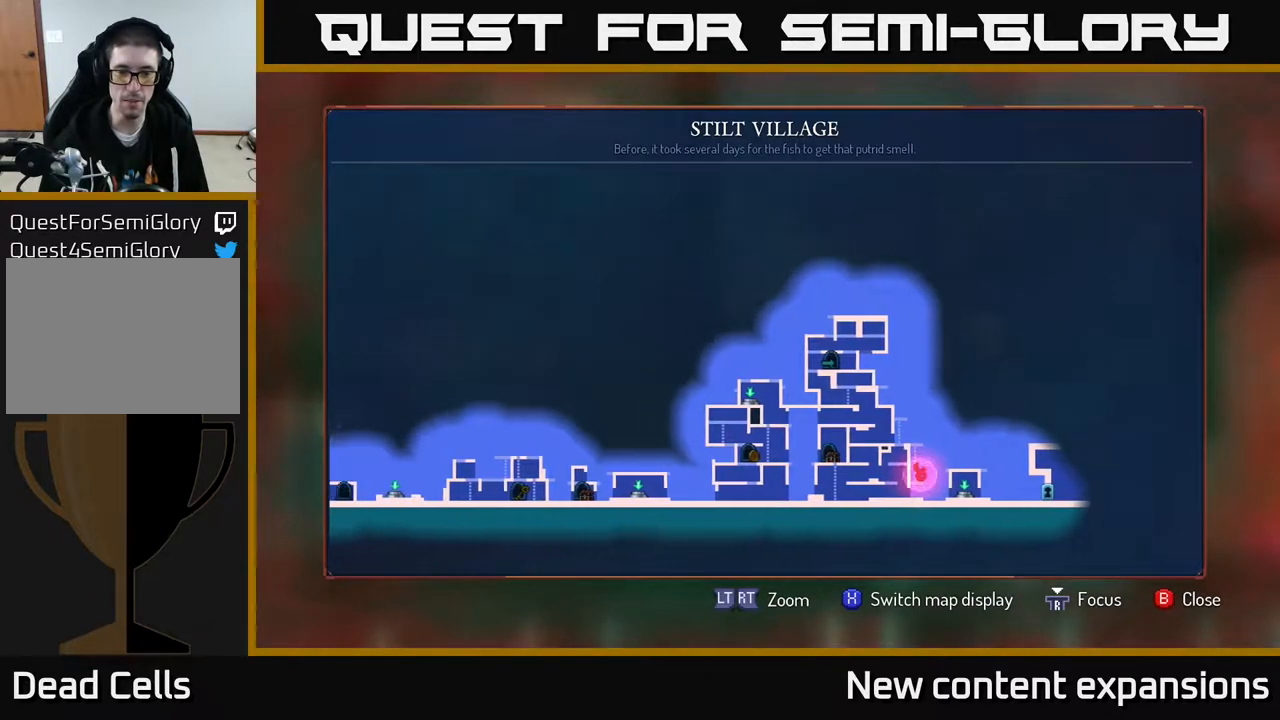
{"buttons": [], "left_stick": "center", "right_stick": "center", "events": [[117, "DPAD_LEFT", "up"], [300, "DPAD_RIGHT", "down"], [467, "DPAD_RIGHT", "up"]]}
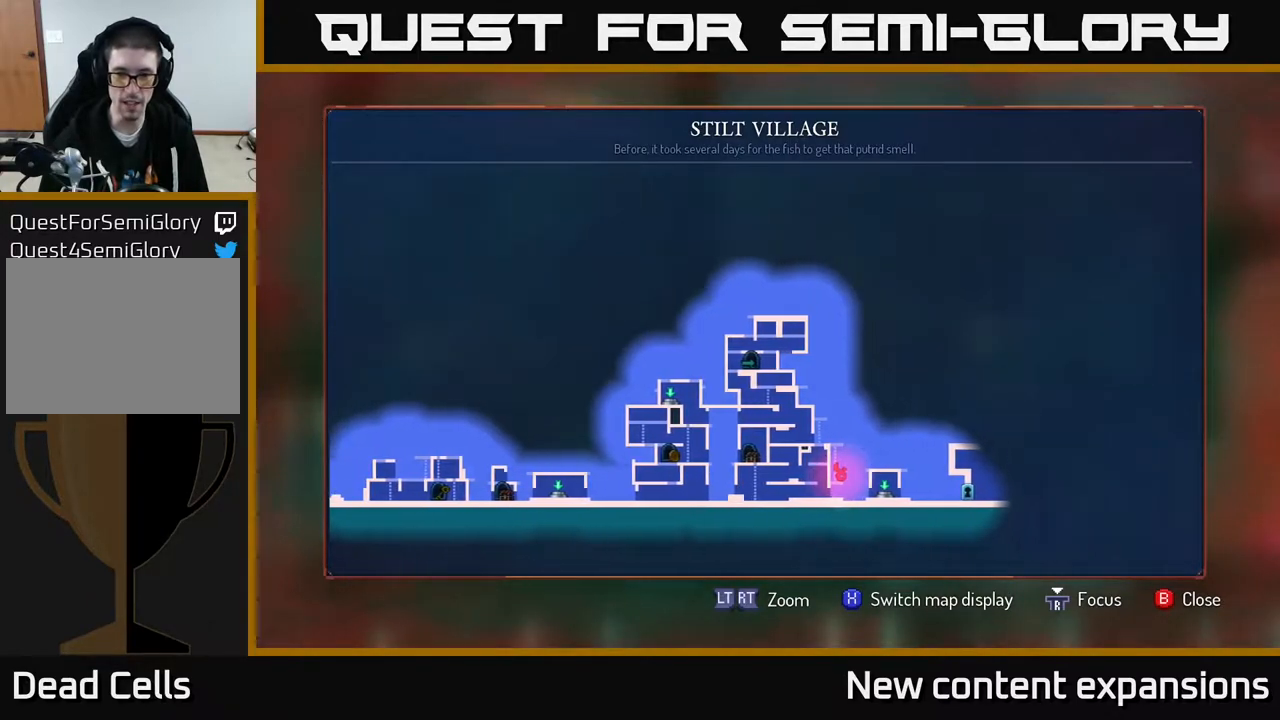
{"buttons": [], "left_stick": "center", "right_stick": "center", "events": []}
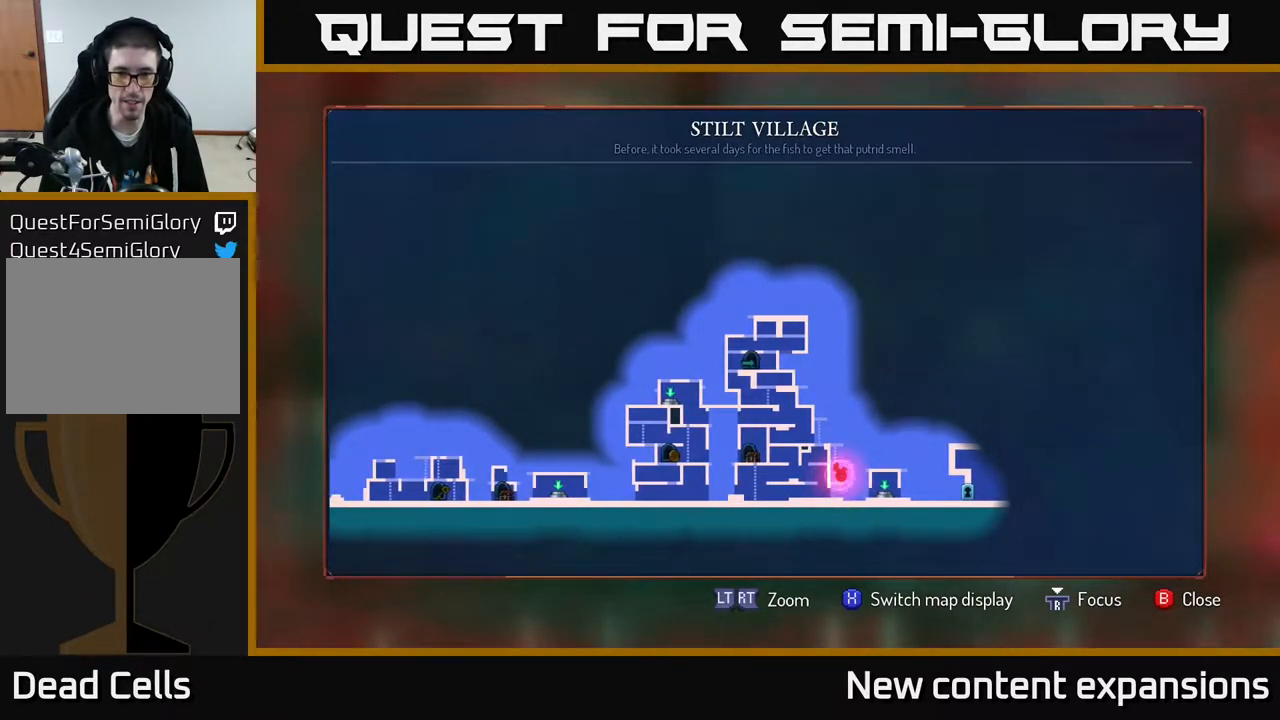
{"buttons": [], "left_stick": "center", "right_stick": "center", "events": []}
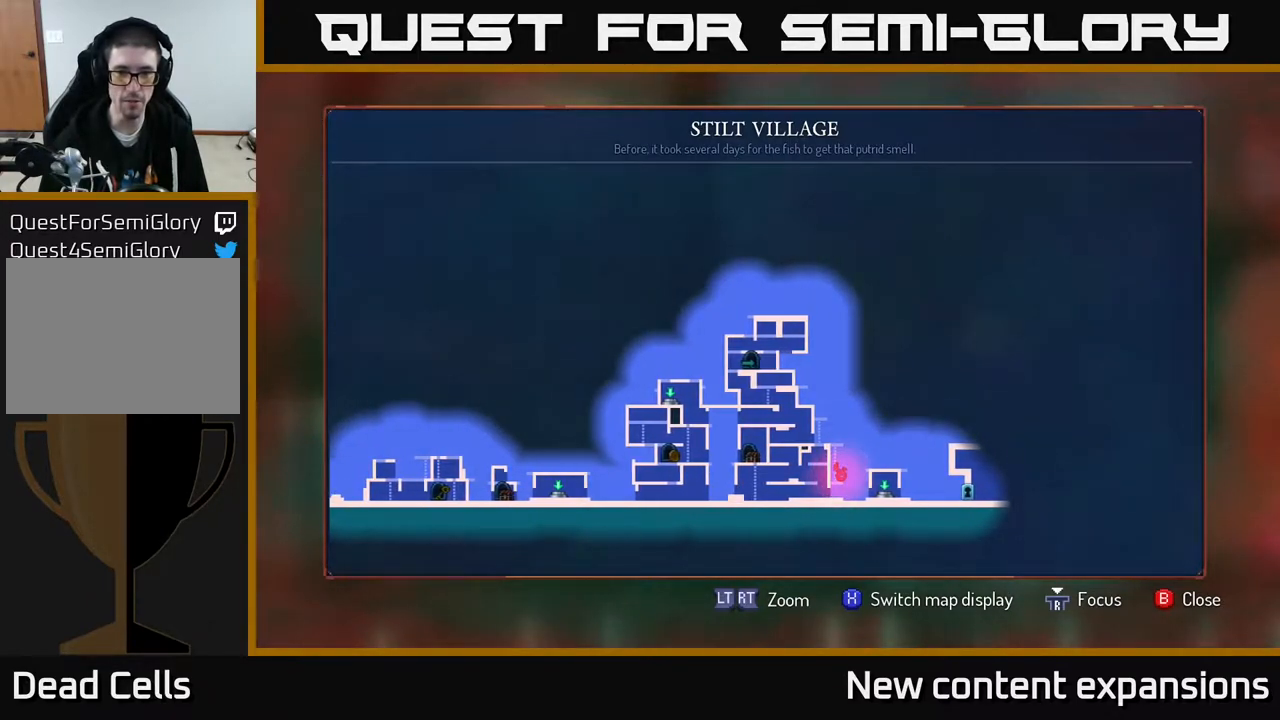
{"buttons": [], "left_stick": "center", "right_stick": "center", "events": []}
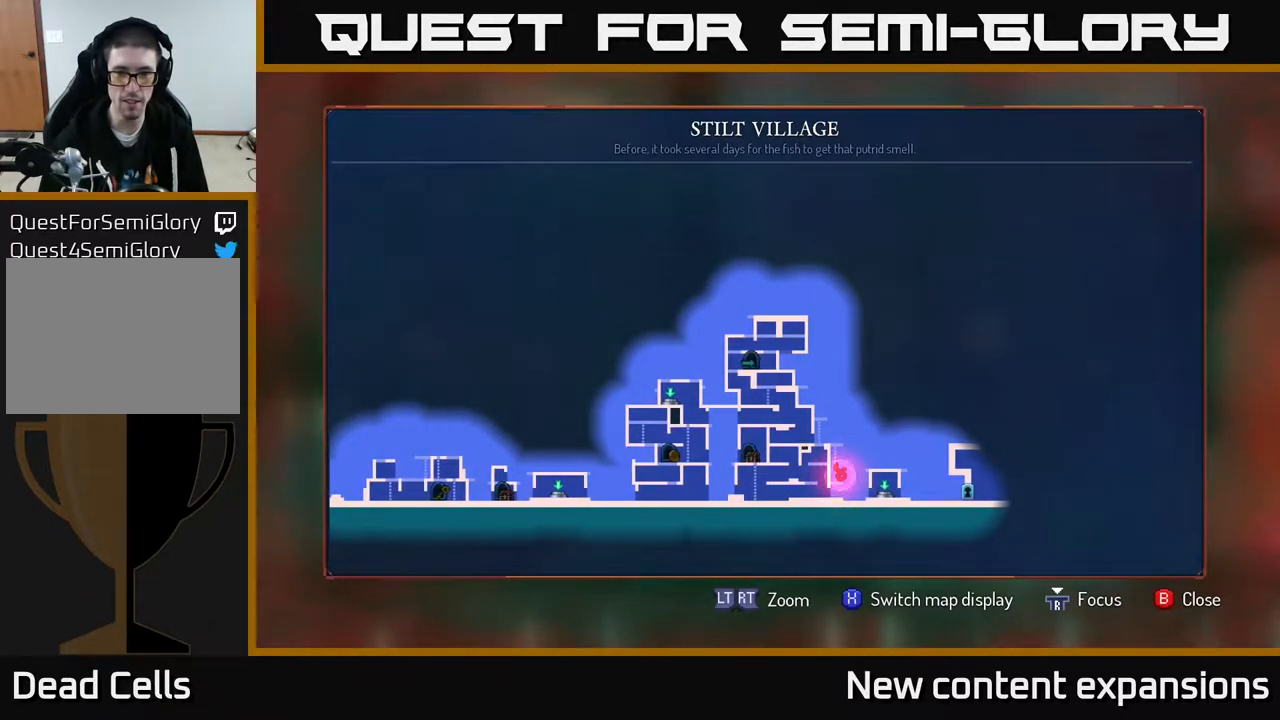
{"buttons": ["A", "DPAD_LEFT"], "left_stick": "center", "right_stick": "center", "events": [[133, "B", "down"], [250, "B", "up"], [400, "DPAD_LEFT", "down"], [450, "A", "down"]]}
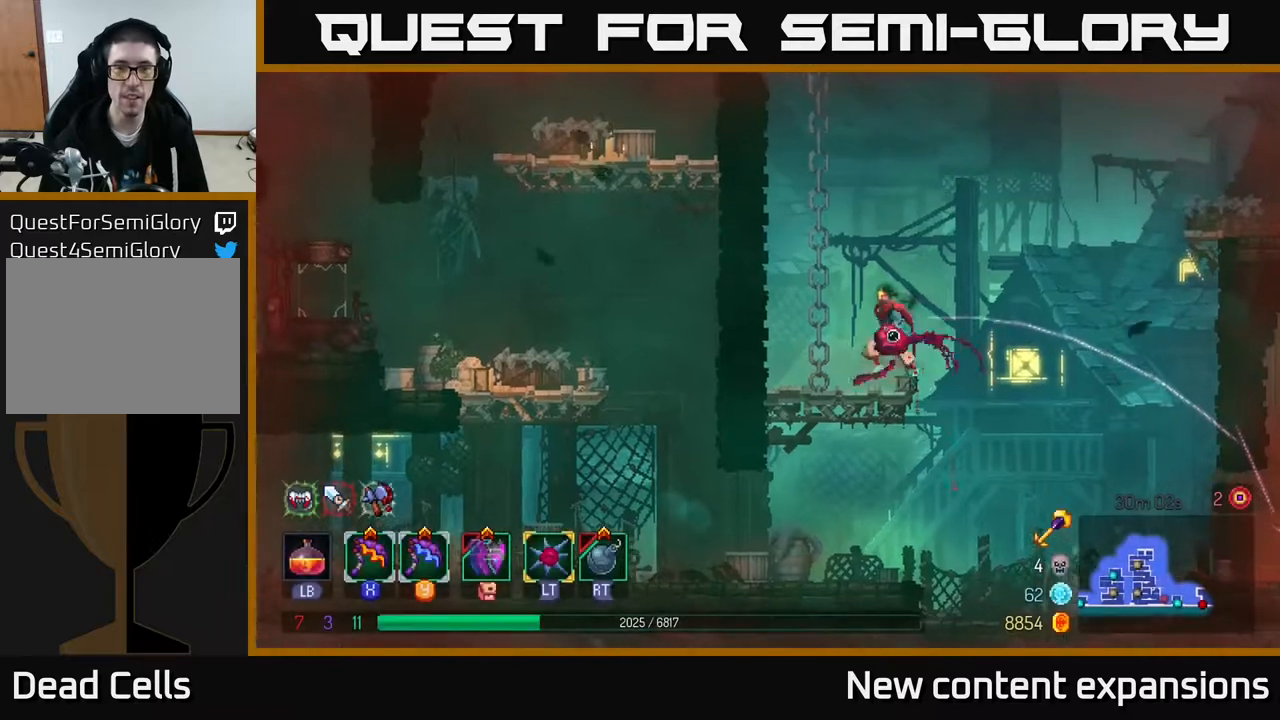
{"buttons": ["DPAD_UP"], "left_stick": "center", "right_stick": "center", "events": [[50, "DPAD_UP", "down"], [67, "A", "up"], [67, "DPAD_LEFT", "up"], [133, "A", "down"], [150, "DPAD_LEFT", "down"], [250, "A", "up"], [300, "DPAD_LEFT", "up"]]}
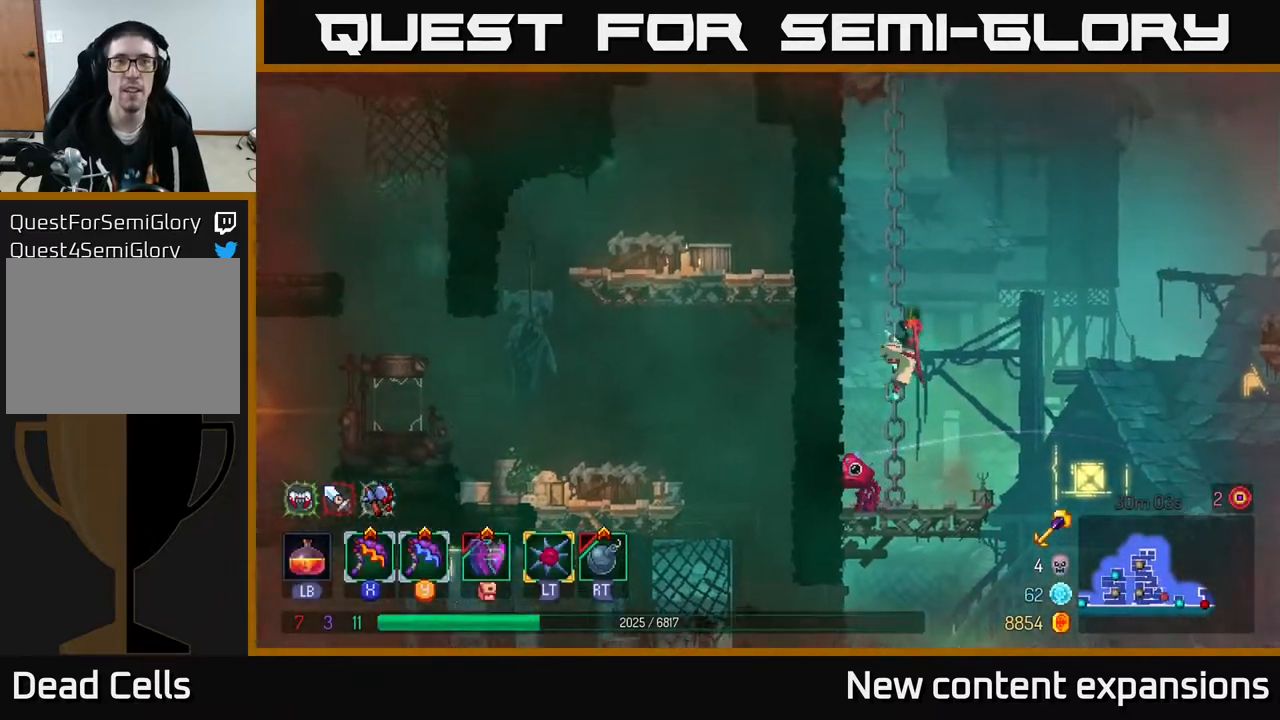
{"buttons": ["A", "DPAD_UP", "DPAD_LEFT"], "left_stick": "center", "right_stick": "center", "events": [[117, "DPAD_LEFT", "down"], [150, "A", "down"], [267, "A", "up"], [333, "A", "down"]]}
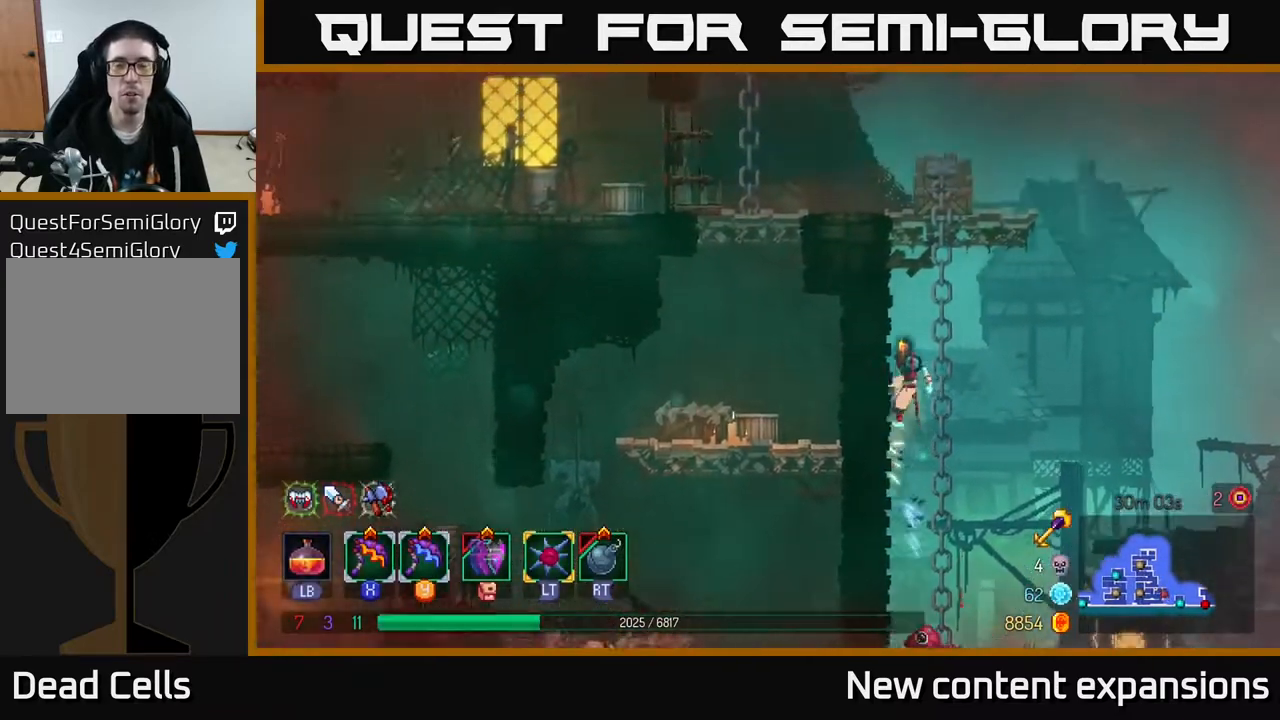
{"buttons": ["DPAD_UP", "DPAD_LEFT"], "left_stick": "center", "right_stick": "center", "events": [[17, "A", "up"], [67, "DPAD_LEFT", "up"], [317, "A", "down"], [433, "A", "up"], [433, "DPAD_LEFT", "down"]]}
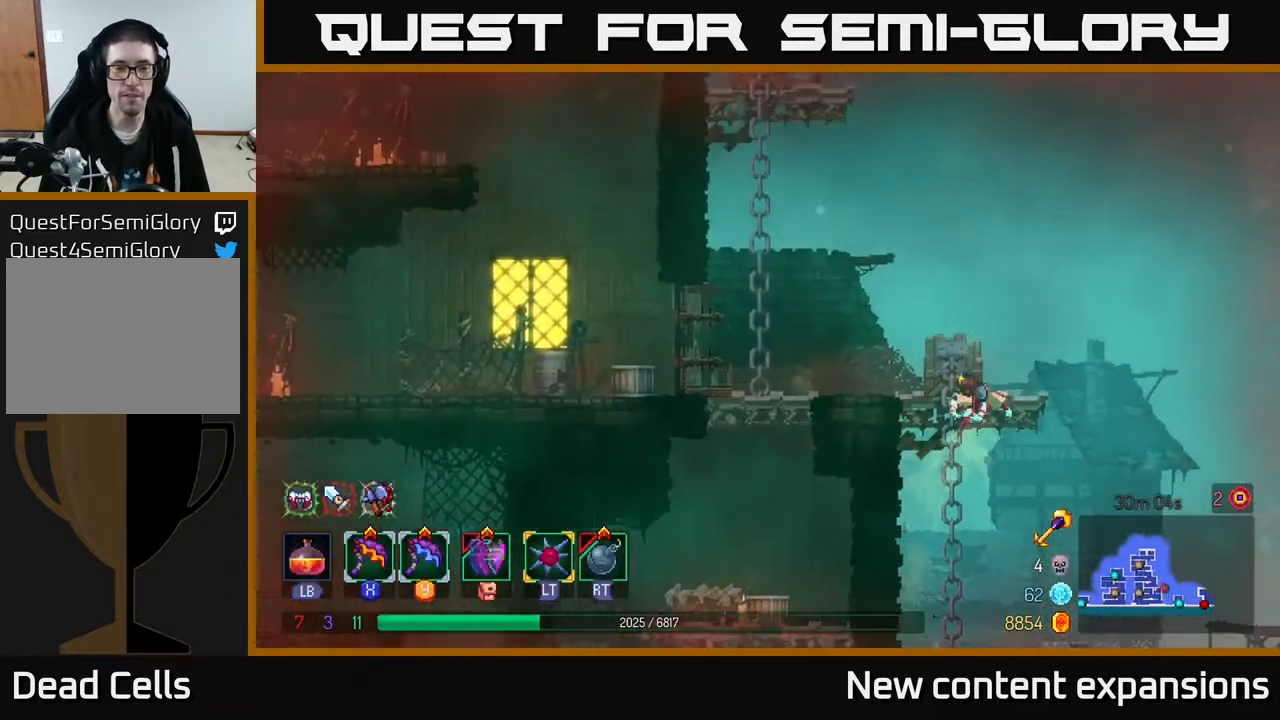
{"buttons": ["A", "DPAD_LEFT"], "left_stick": "center", "right_stick": "center", "events": [[17, "A", "down"], [183, "A", "up"], [233, "DPAD_UP", "up"], [500, "A", "down"]]}
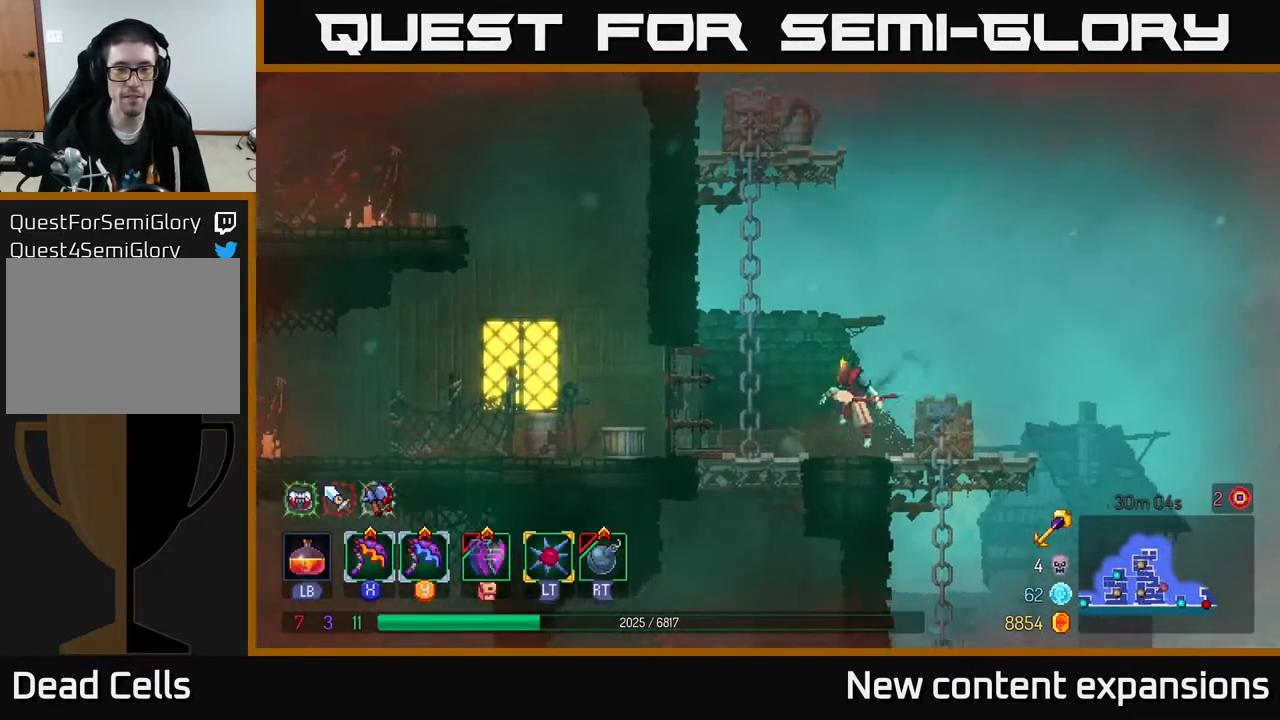
{"buttons": ["DPAD_UP", "DPAD_LEFT"], "left_stick": "center", "right_stick": "center", "events": [[50, "DPAD_UP", "down"], [133, "A", "up"], [183, "A", "down"], [350, "A", "up"]]}
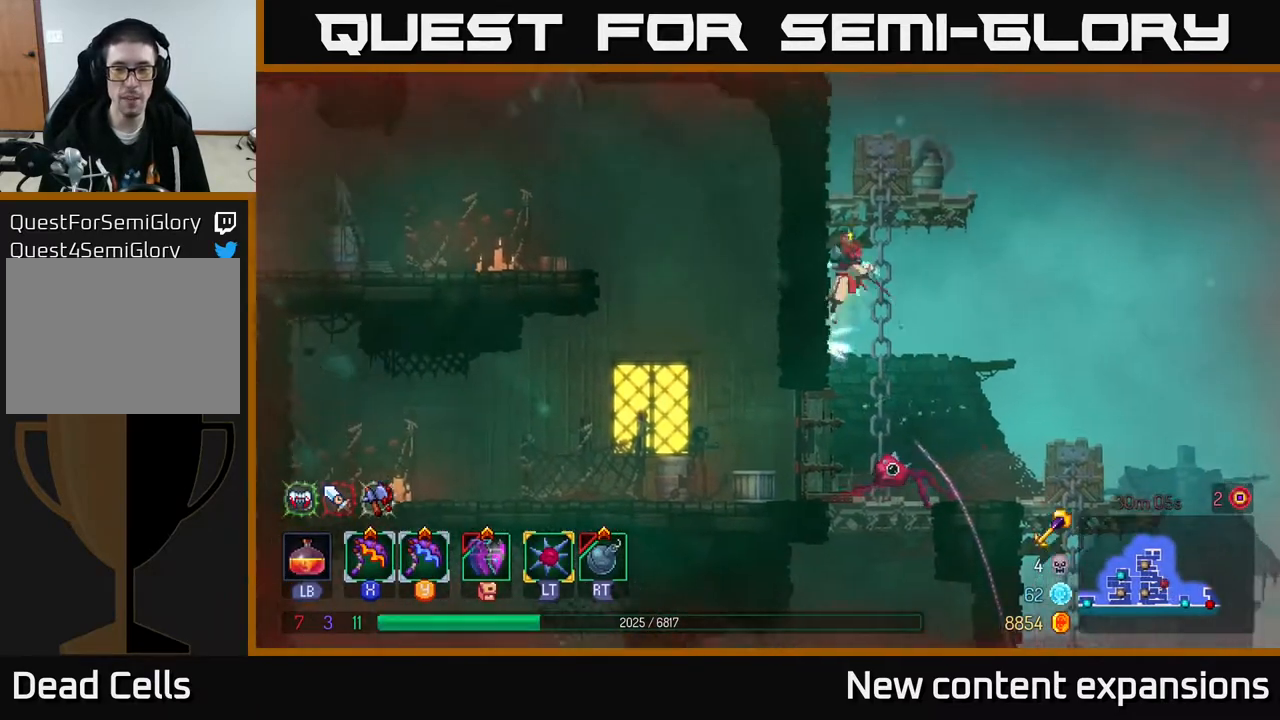
{"buttons": ["A", "DPAD_UP", "DPAD_LEFT"], "left_stick": "center", "right_stick": "center", "events": [[17, "A", "down"], [150, "A", "up"], [433, "A", "down"]]}
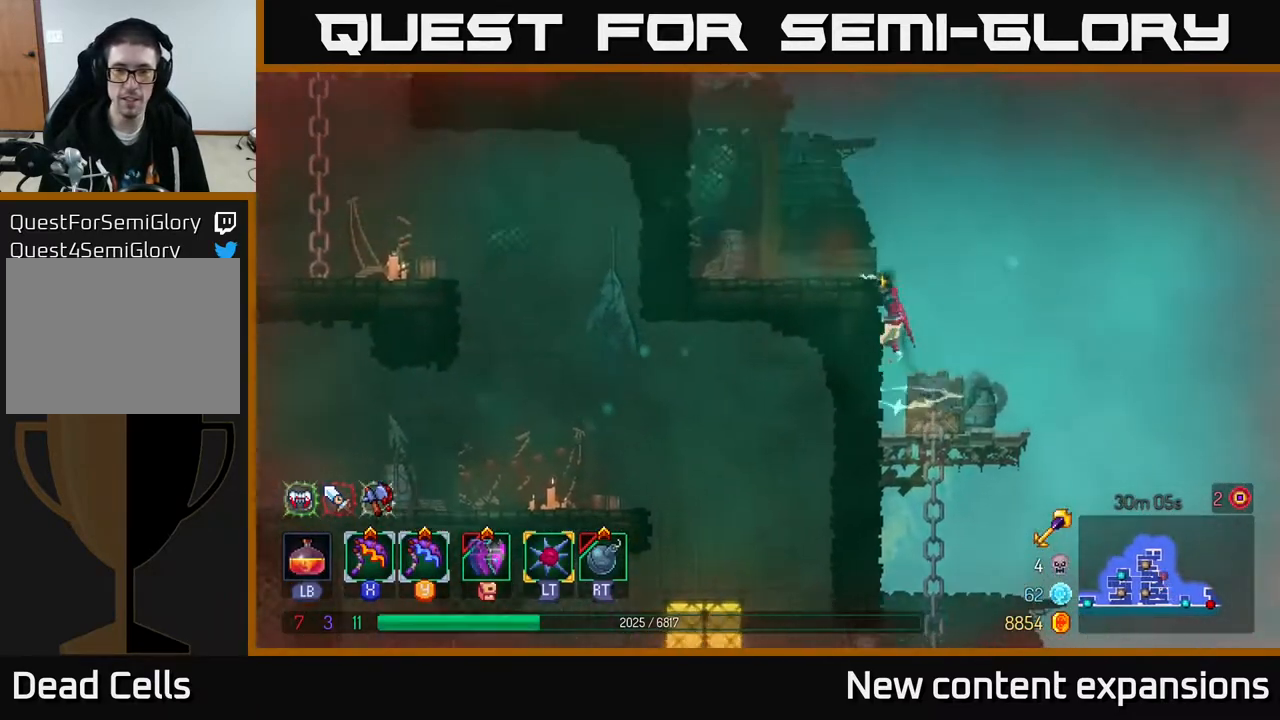
{"buttons": ["A", "DPAD_UP", "DPAD_LEFT"], "left_stick": "center", "right_stick": "center", "events": [[67, "A", "up"], [133, "A", "down"], [233, "A", "up"], [350, "A", "down"]]}
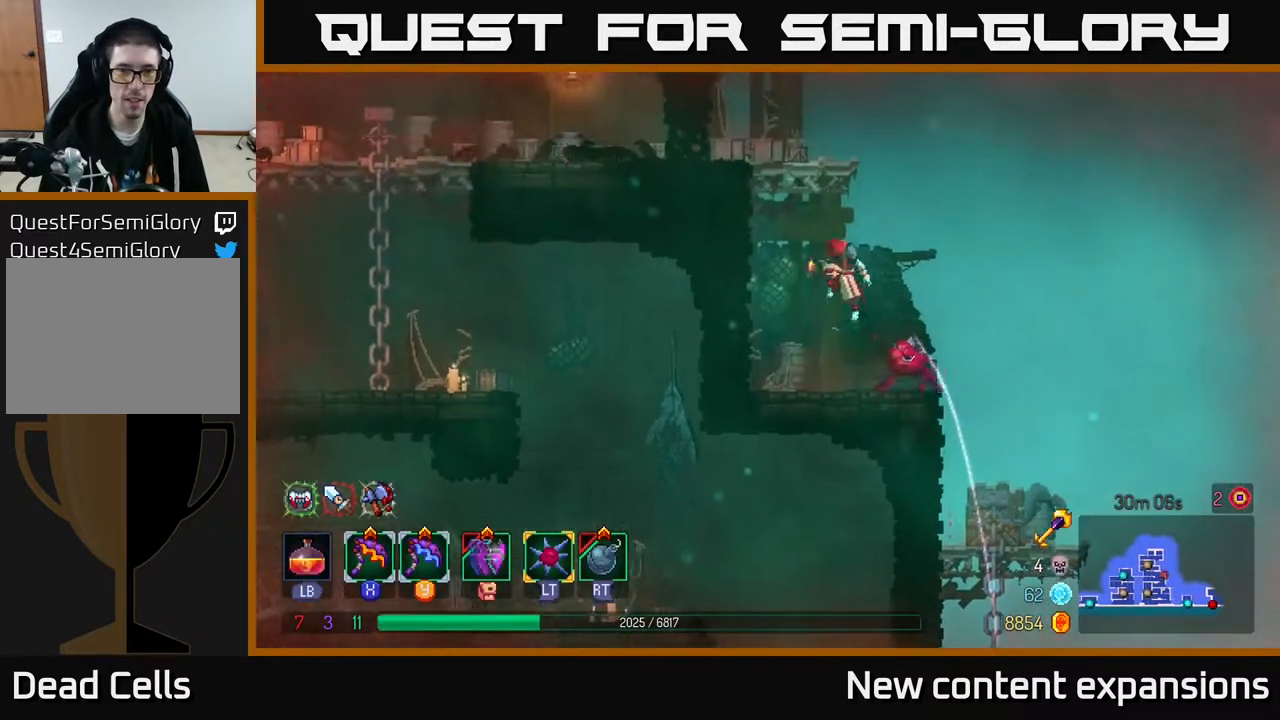
{"buttons": ["DPAD_UP", "DPAD_LEFT"], "left_stick": "center", "right_stick": "center", "events": [[17, "A", "up"], [67, "A", "down"], [233, "A", "up"]]}
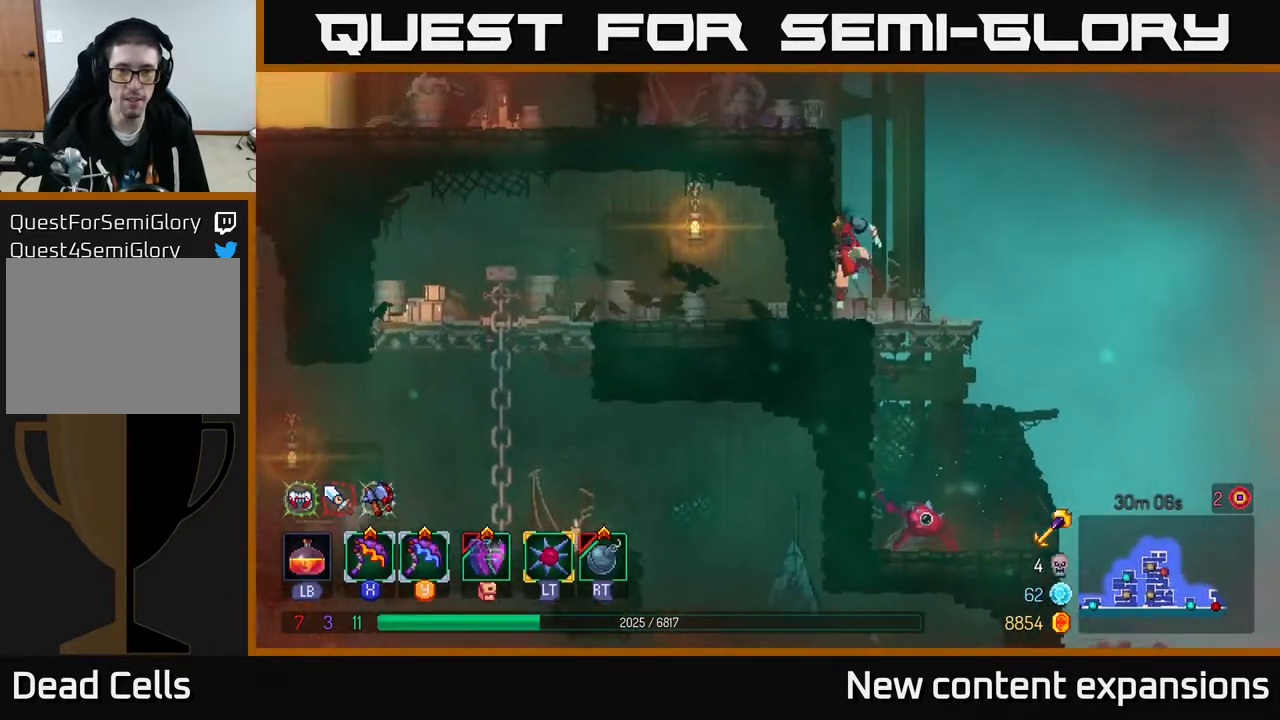
{"buttons": ["DPAD_LEFT"], "left_stick": "center", "right_stick": "center", "events": [[17, "DPAD_UP", "up"], [133, "B", "down"], [283, "B", "up"]]}
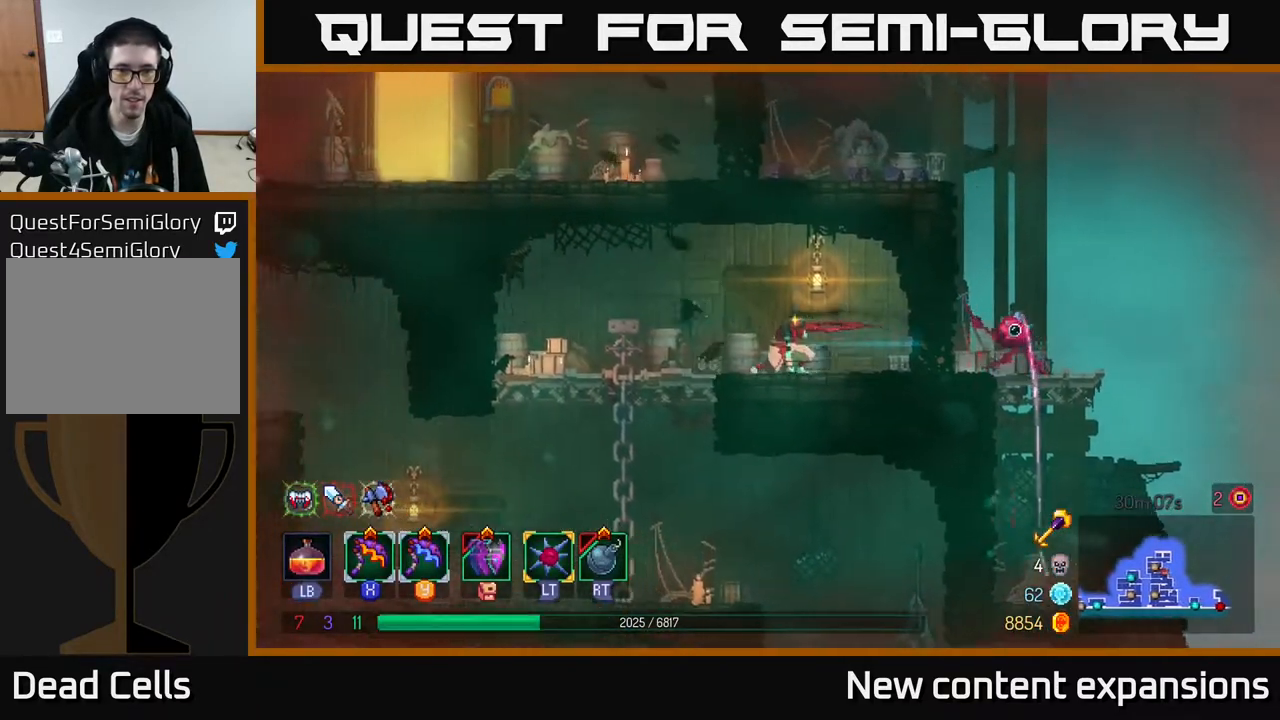
{"buttons": ["A", "DPAD_LEFT"], "left_stick": "center", "right_stick": "center", "events": [[317, "DPAD_DOWN", "down"], [333, "A", "down"], [333, "DPAD_LEFT", "up"], [400, "A", "up"], [450, "DPAD_DOWN", "up"], [450, "DPAD_LEFT", "down"], [467, "A", "down"]]}
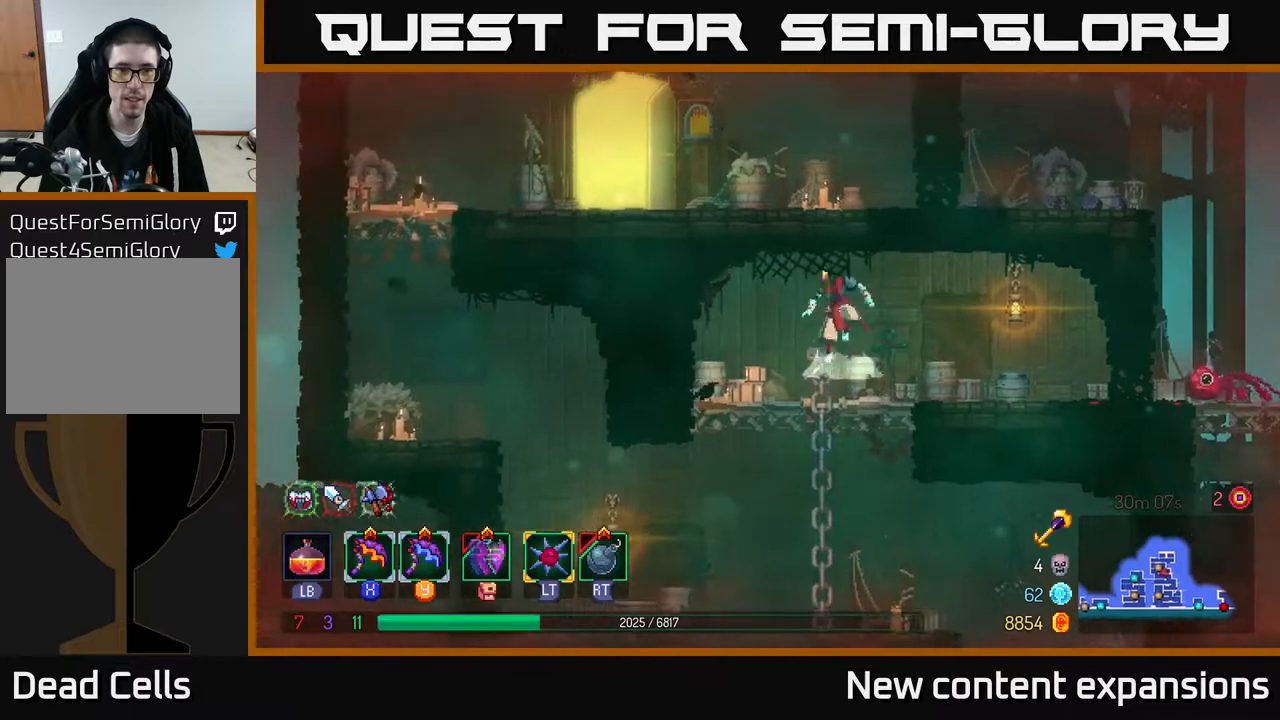
{"buttons": ["DPAD_LEFT"], "left_stick": "center", "right_stick": "center", "events": [[50, "A", "up"], [83, "B", "down"], [217, "B", "up"]]}